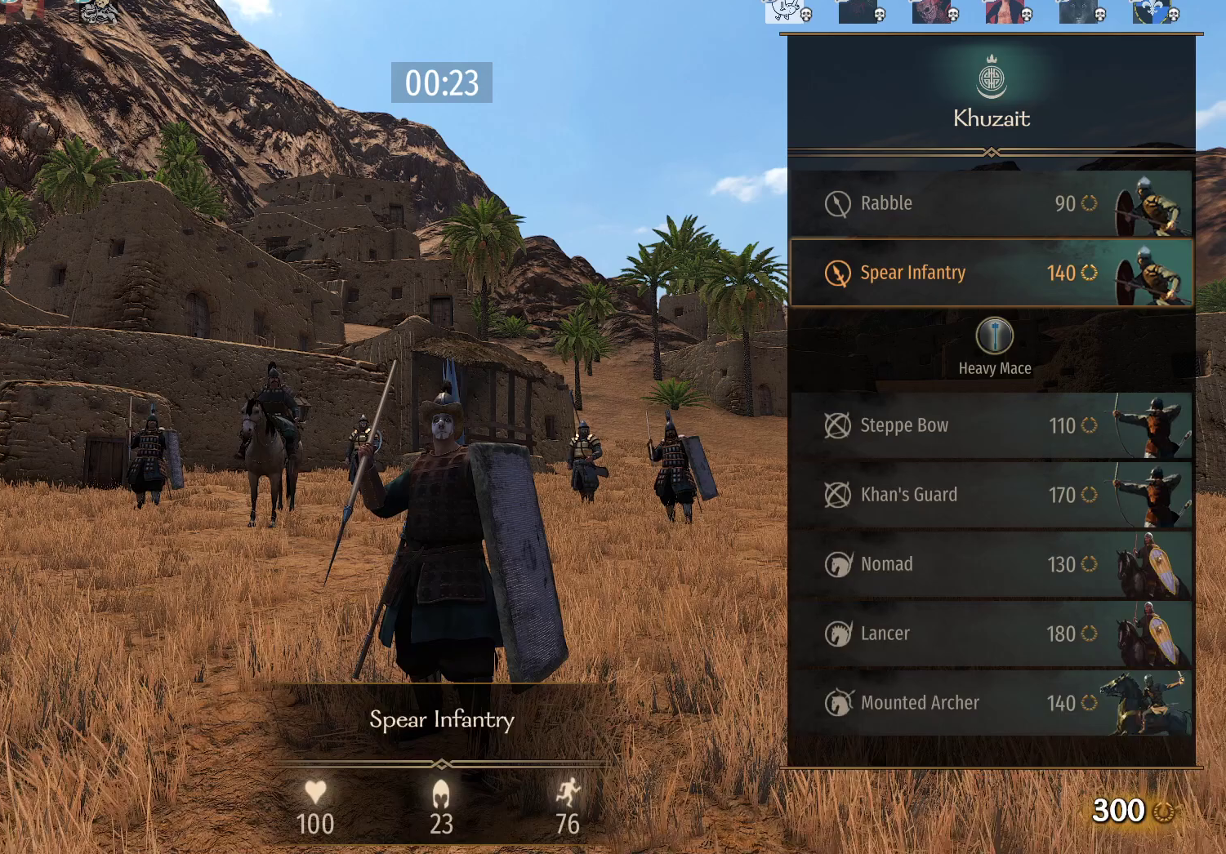
Gameplay with keyboard and mouse; each line is a JSON object with the keys and mouse buttons held at the frame after it. "events" lists presses ("down") and releases ("up") of "a", "alt", "c", "d", "e", "f", "g", "q", "r", "s", "space", "t", "v", "w", "x", "z", "mouse_left", "mouse_wheel" and "mouse_right" between this image and that frame as [ms after this image, input, new state], when the widget could be followed in between. "mouse_left", "mouse_wheel", "mouse_right" = the "left", "wheel", "right" buttons of the "mouse" list. No other keys are recorded. "wheel" means that the mouse wheel is clicked or scrolled. Not read: mouse_move.
{"keys": [], "mouse": [], "events": []}
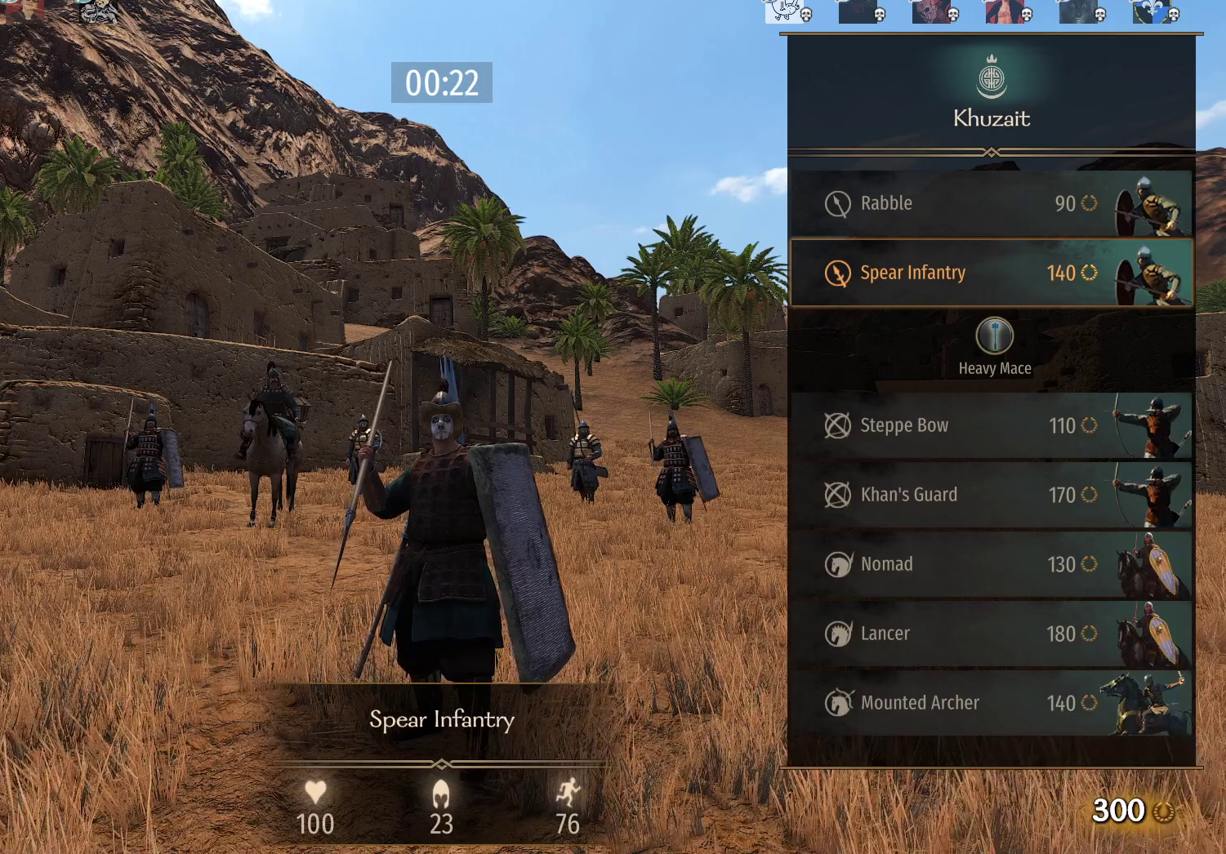
{"keys": [], "mouse": [], "events": [[133, "mouse_left", "down"], [233, "mouse_left", "up"]]}
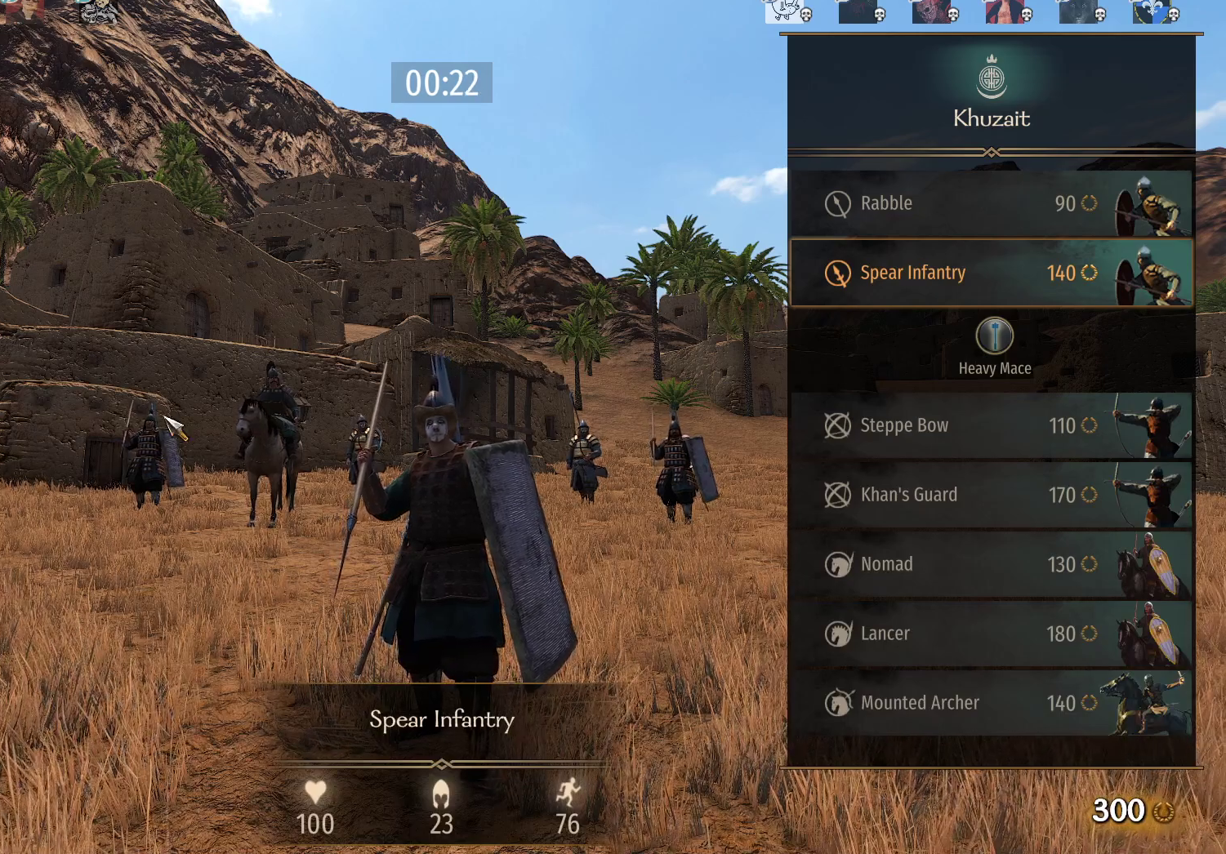
{"keys": [], "mouse": [], "events": []}
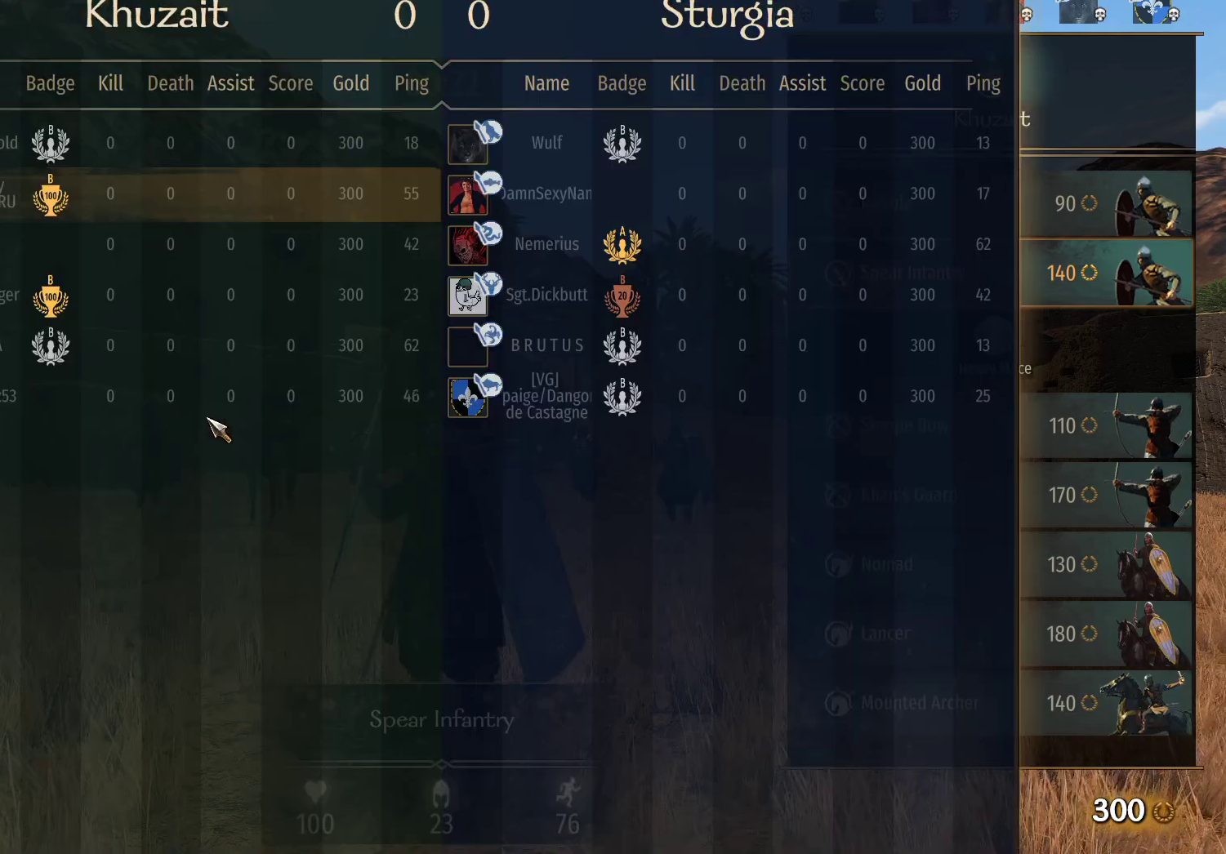
{"keys": [], "mouse": [], "events": []}
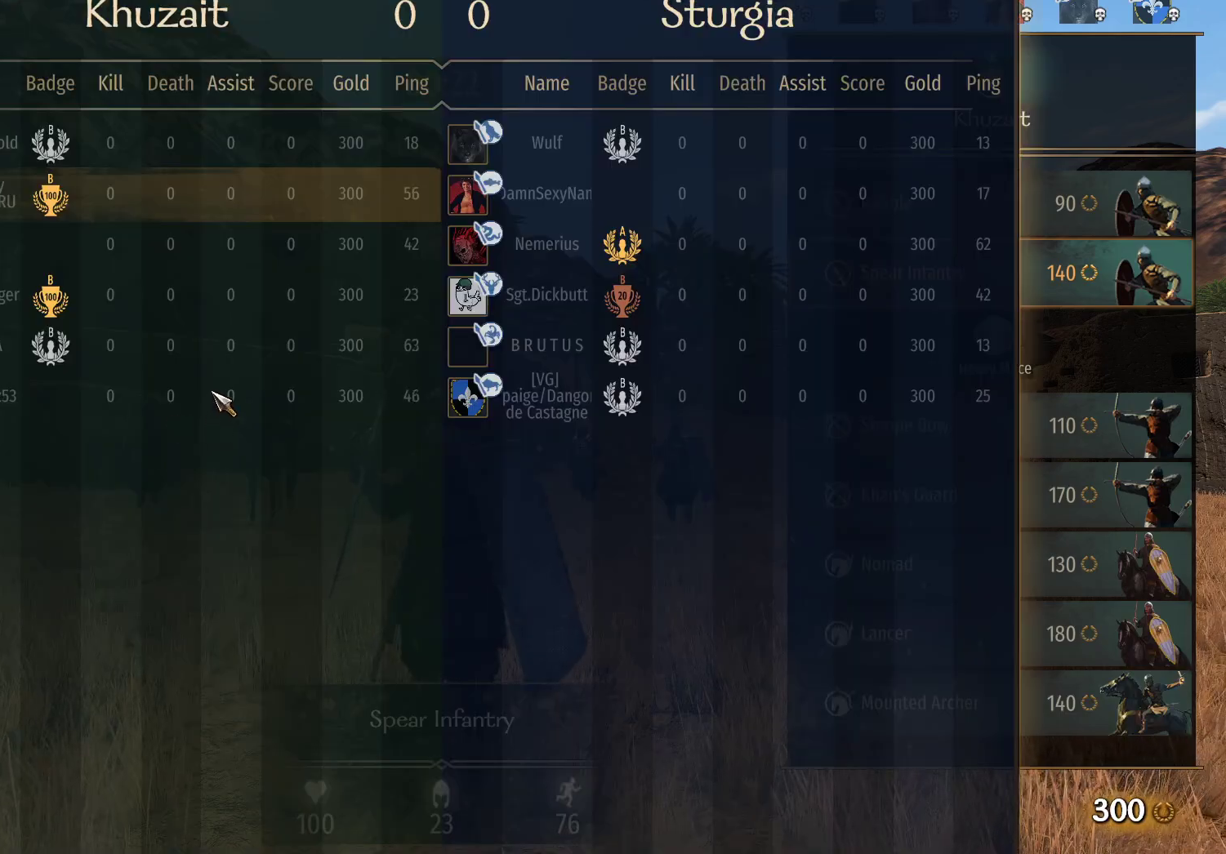
{"keys": [], "mouse": [], "events": []}
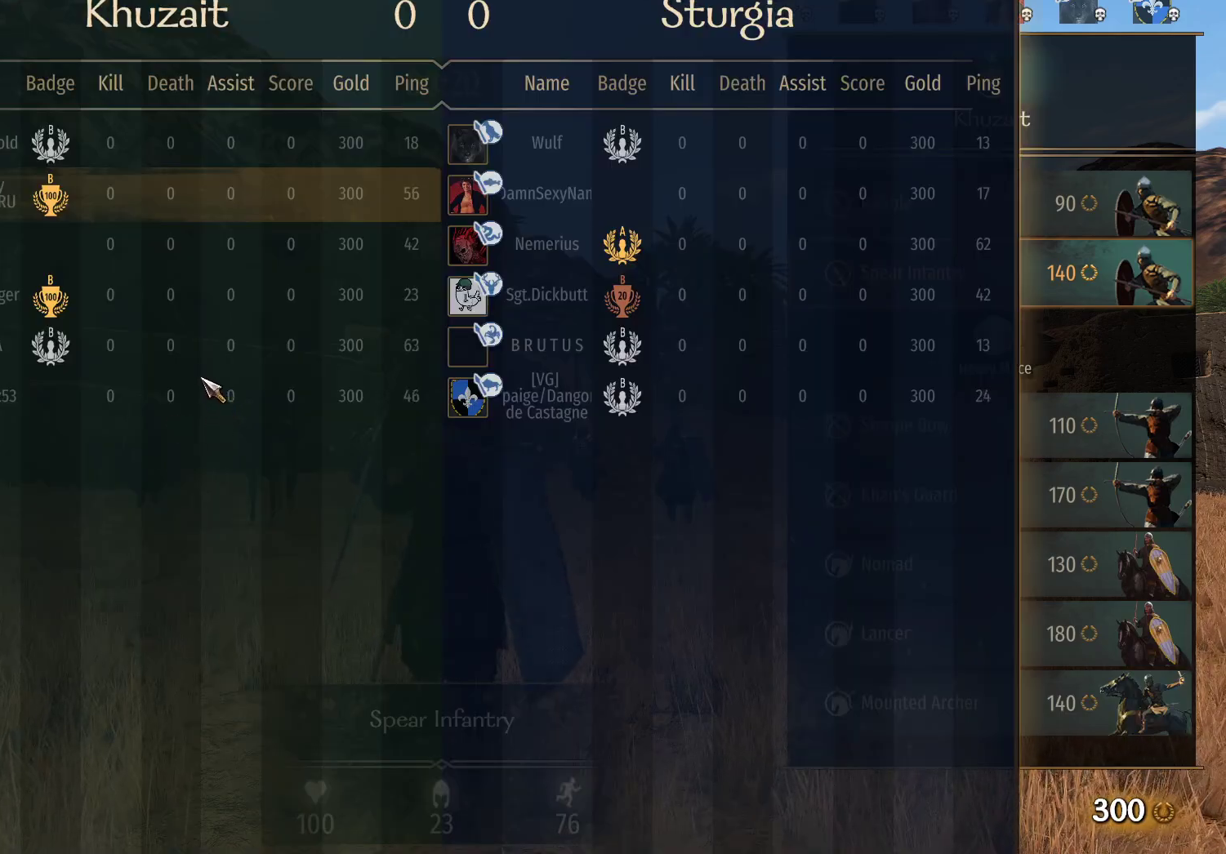
{"keys": [], "mouse": [], "events": []}
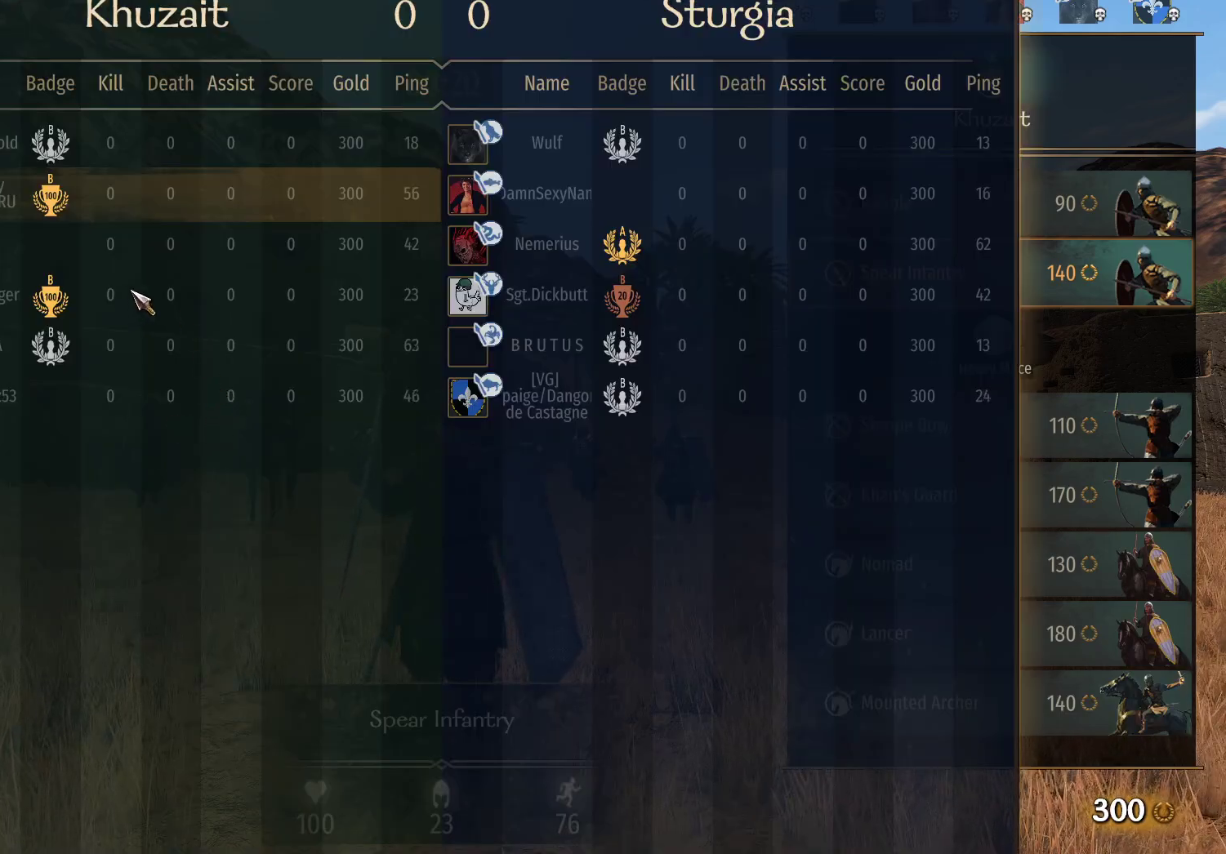
{"keys": [], "mouse": [], "events": []}
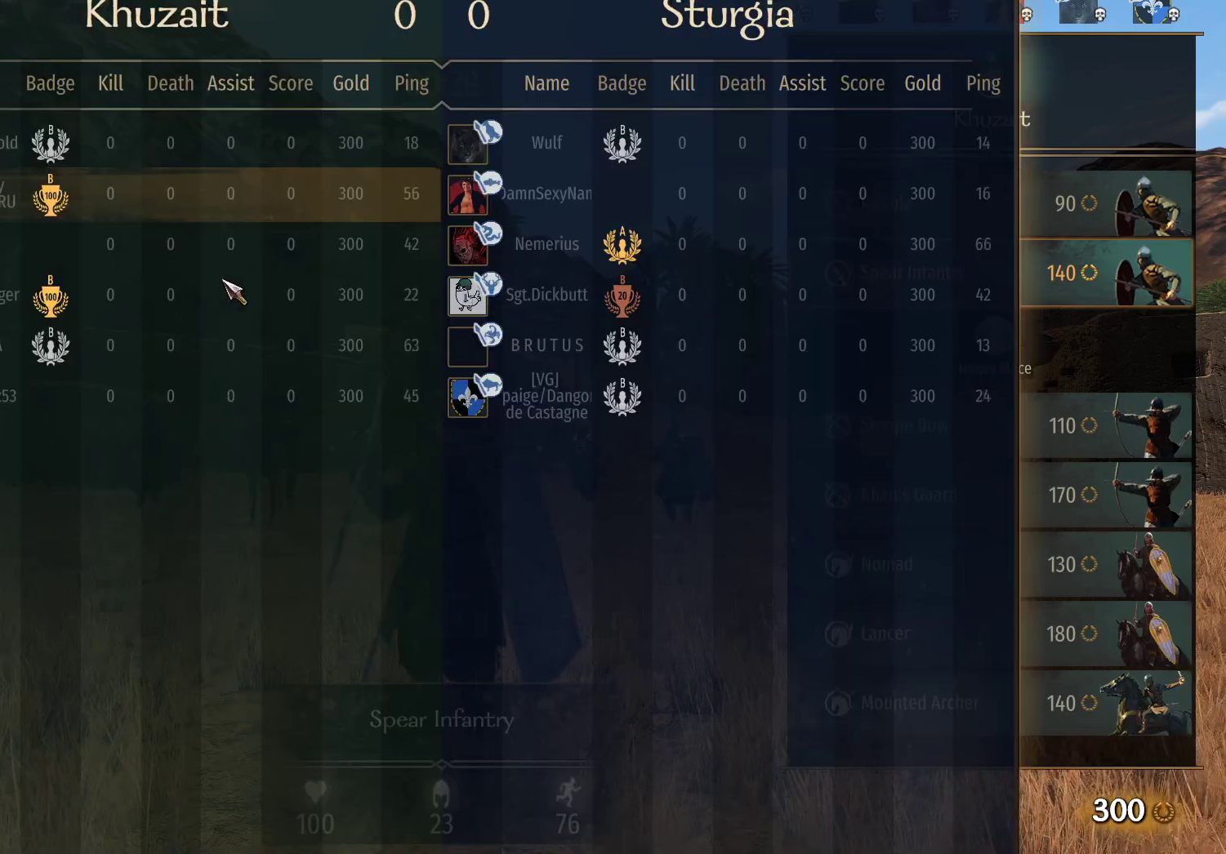
{"keys": [], "mouse": [], "events": []}
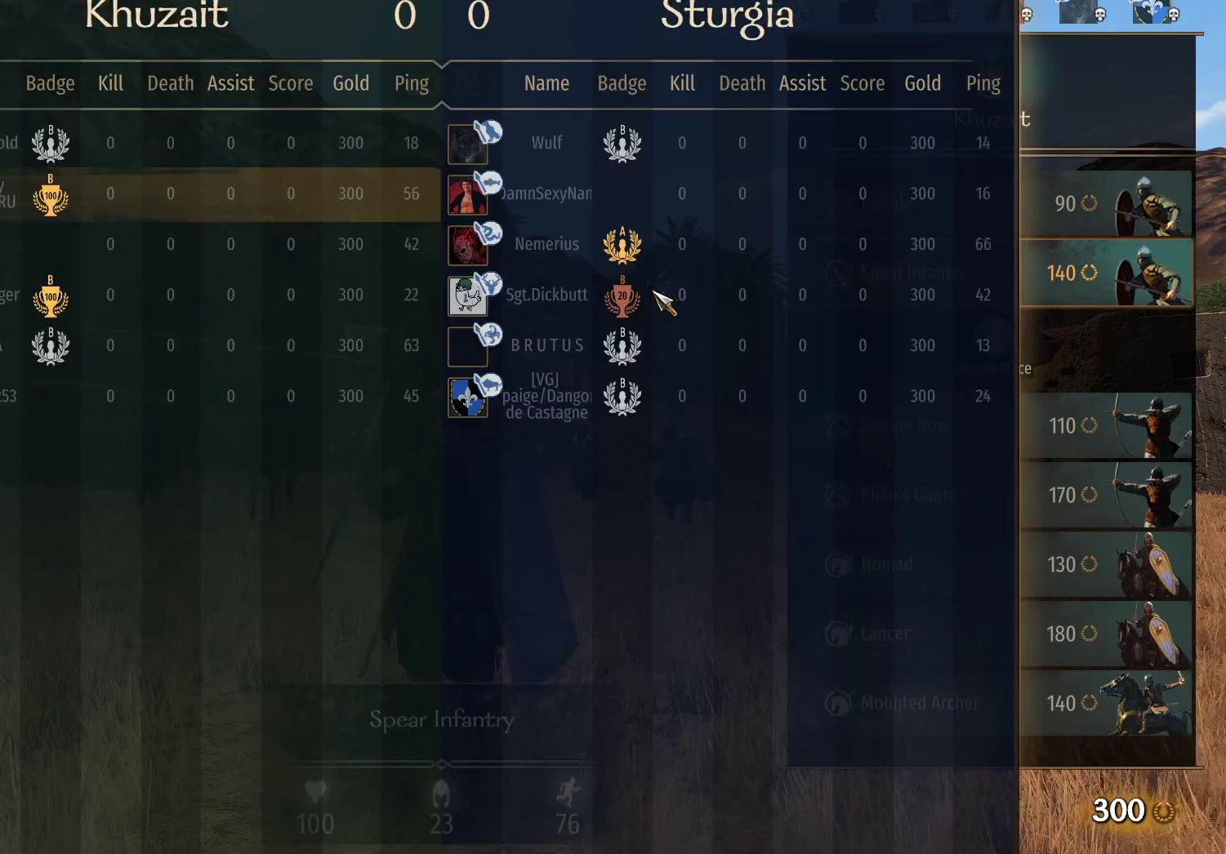
{"keys": [], "mouse": [], "events": []}
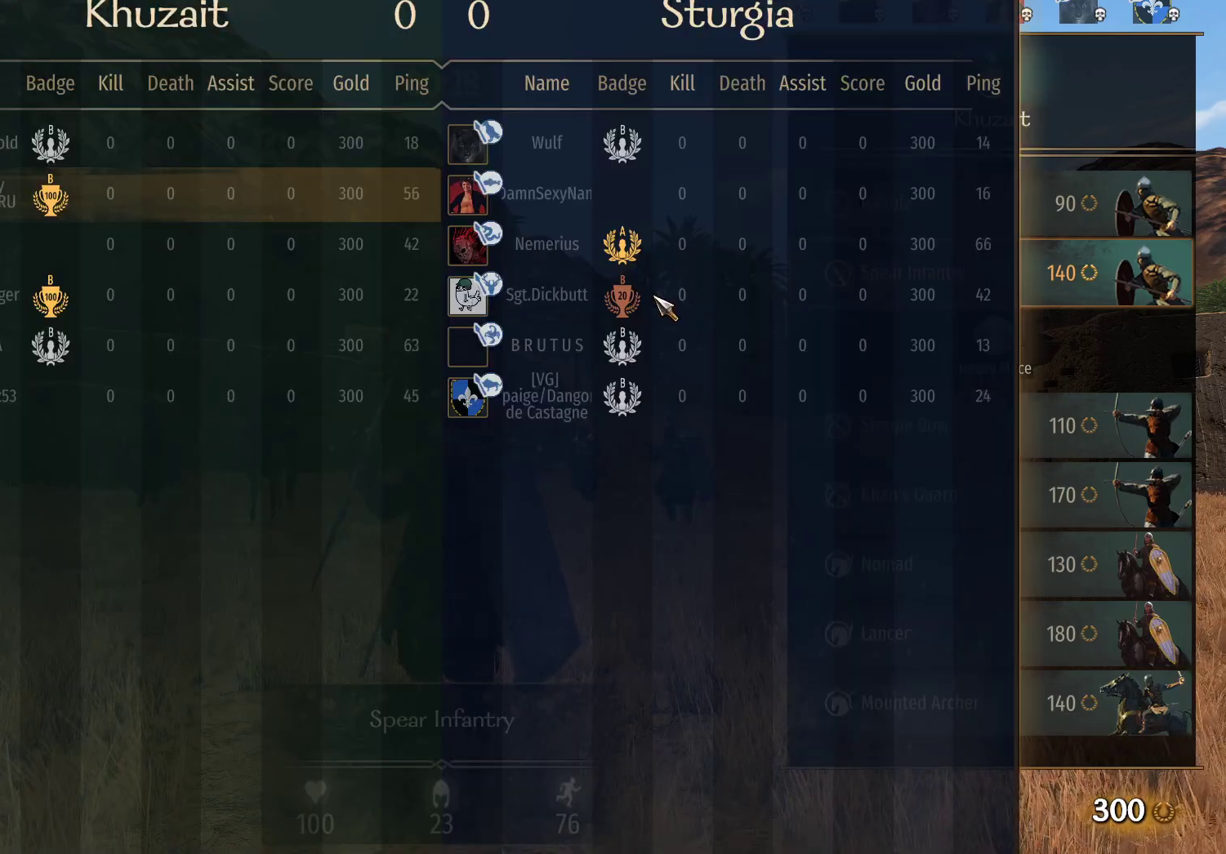
{"keys": [], "mouse": [], "events": []}
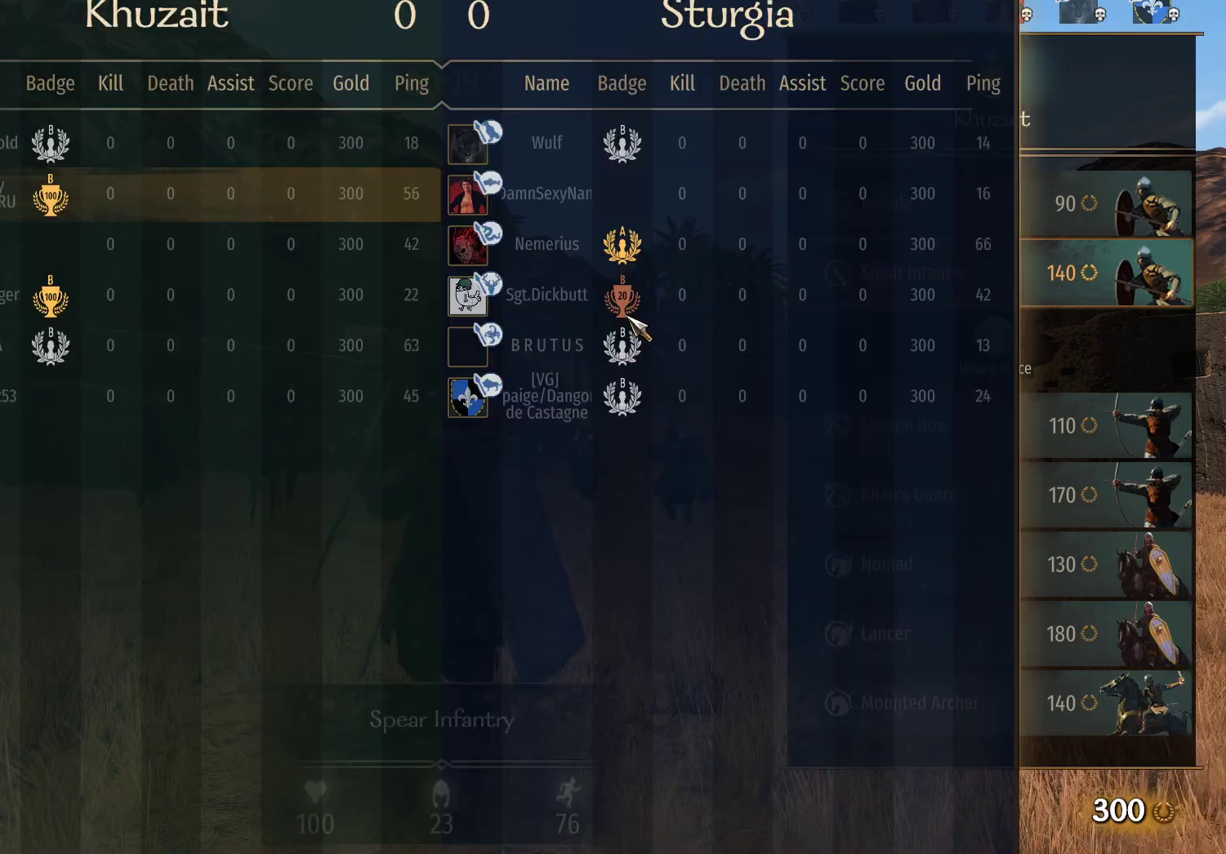
{"keys": [], "mouse": [], "events": []}
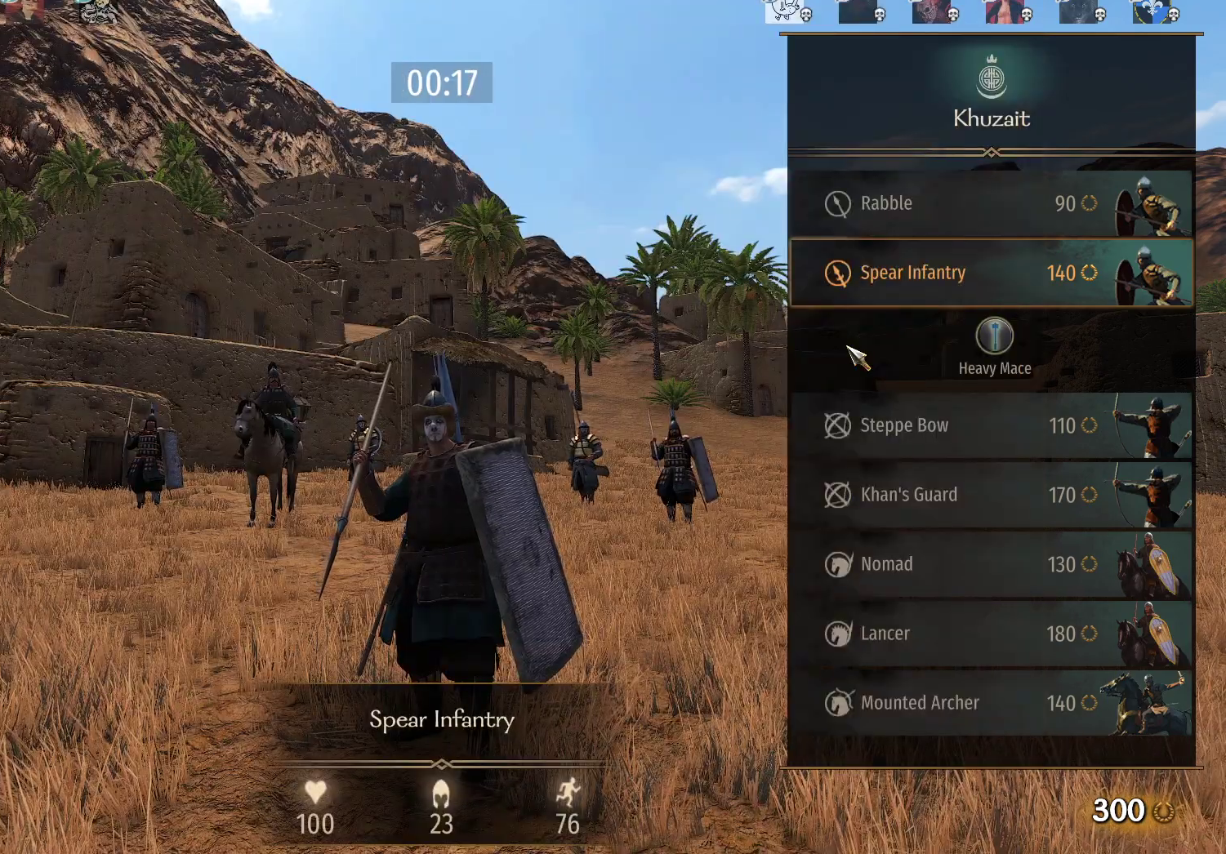
{"keys": [], "mouse": [], "events": []}
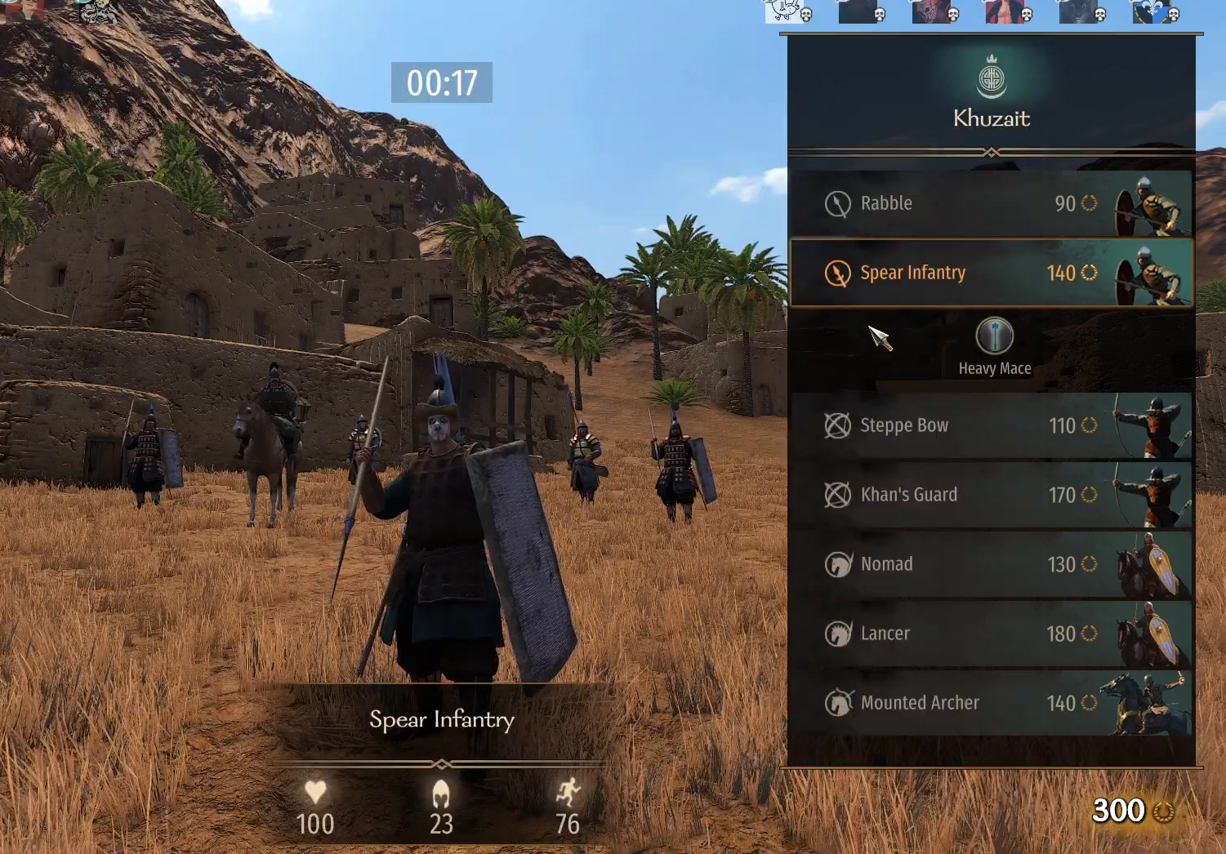
{"keys": [], "mouse": [], "events": [[267, "mouse_left", "down"], [350, "mouse_left", "up"]]}
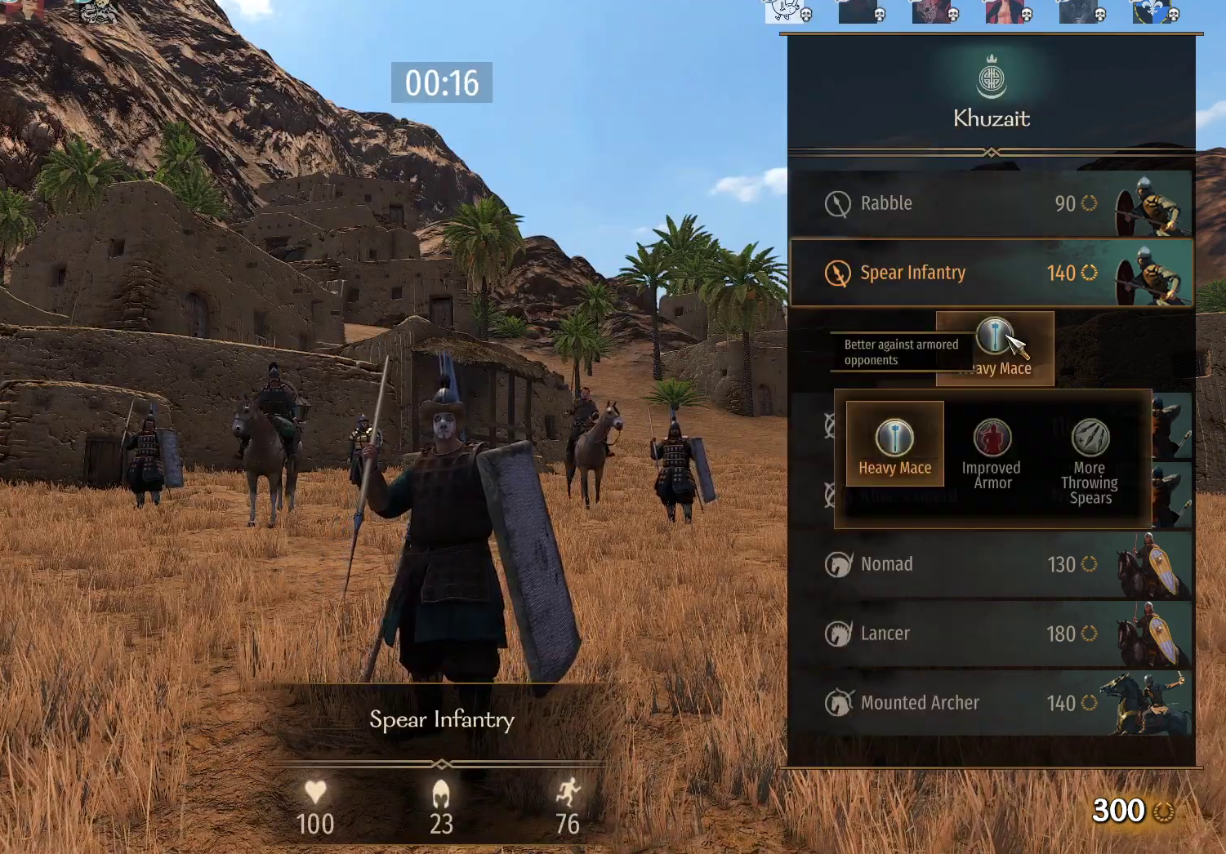
{"keys": [], "mouse": [], "events": []}
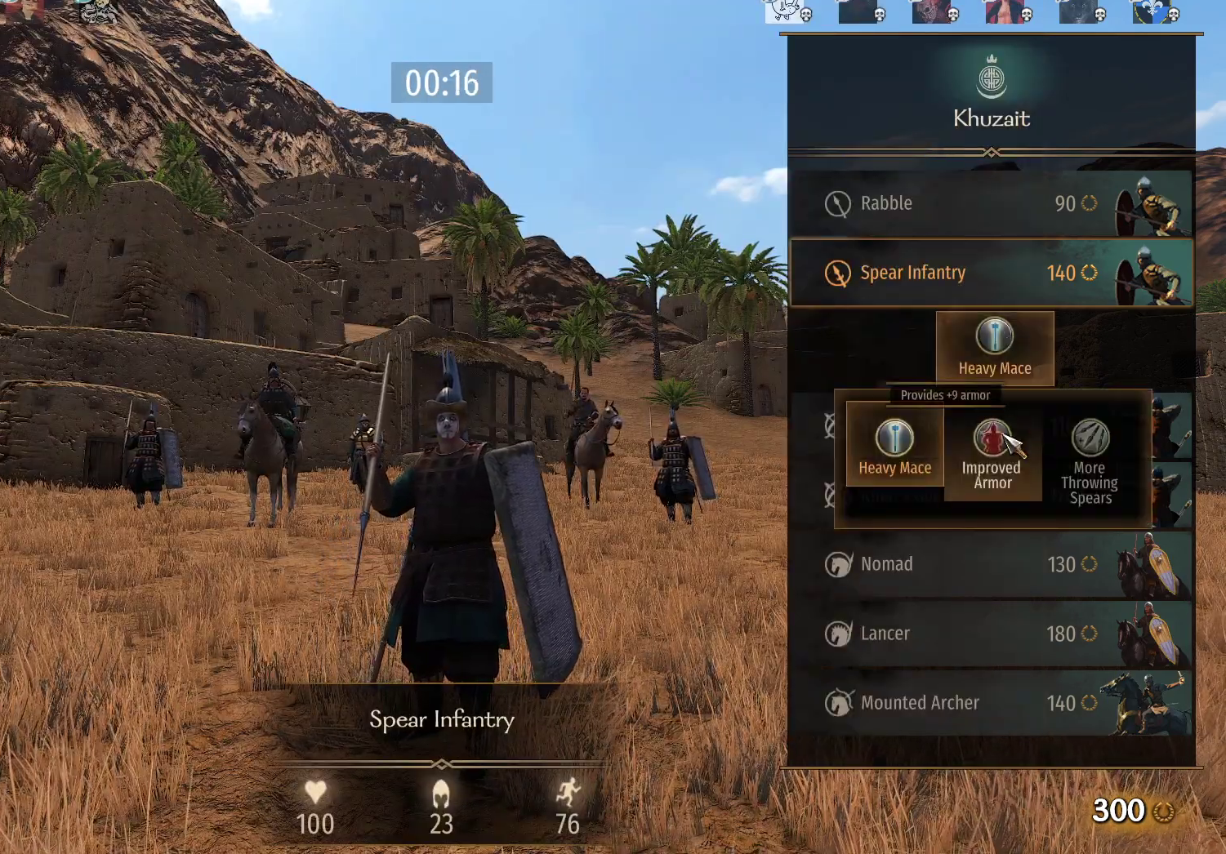
{"keys": [], "mouse": [], "events": [[300, "mouse_left", "down"], [433, "mouse_left", "up"]]}